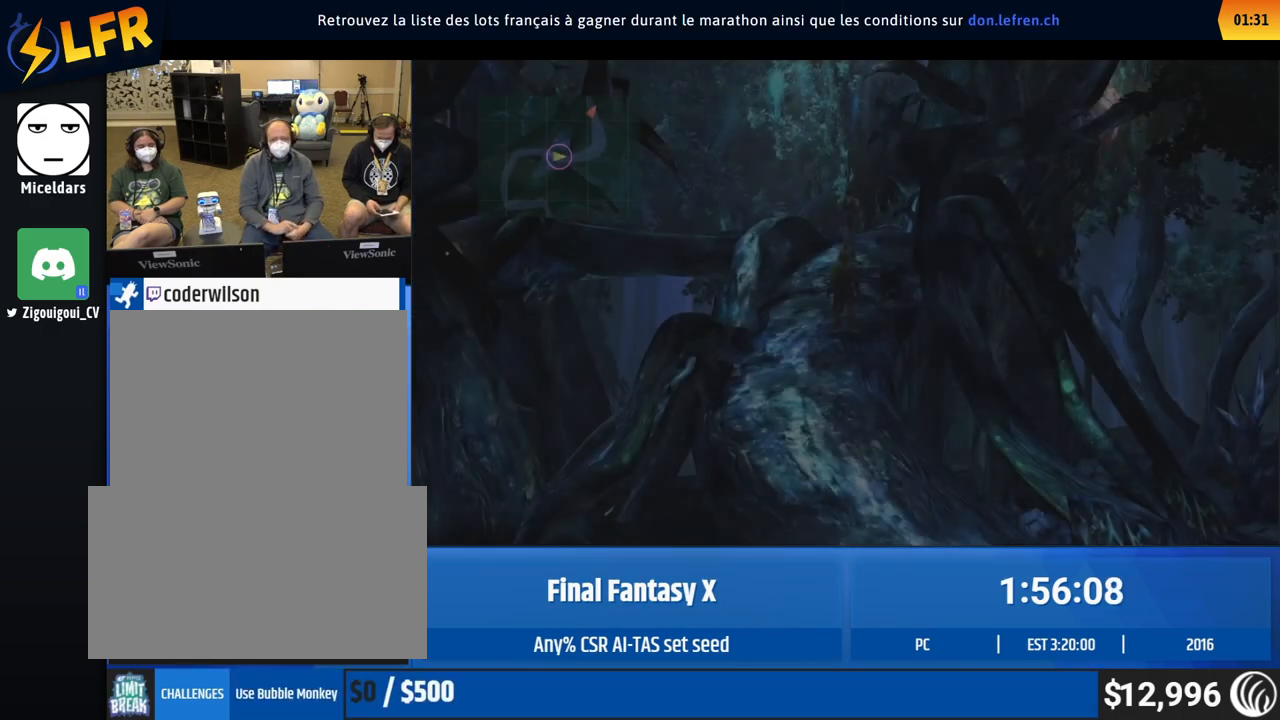
Gameplay with a controller (Xbox layout); each line is a JSON object with the inputs held at the frame after it. "events" lists button and stick changes between this image and that frame as [ms after this image, input, new state], when the widget could be followed in between. Not read: L1 L3 R1 R3 right_stick.
{"buttons": [], "left_stick": "down", "events": [[67, "left_stick", "down"]]}
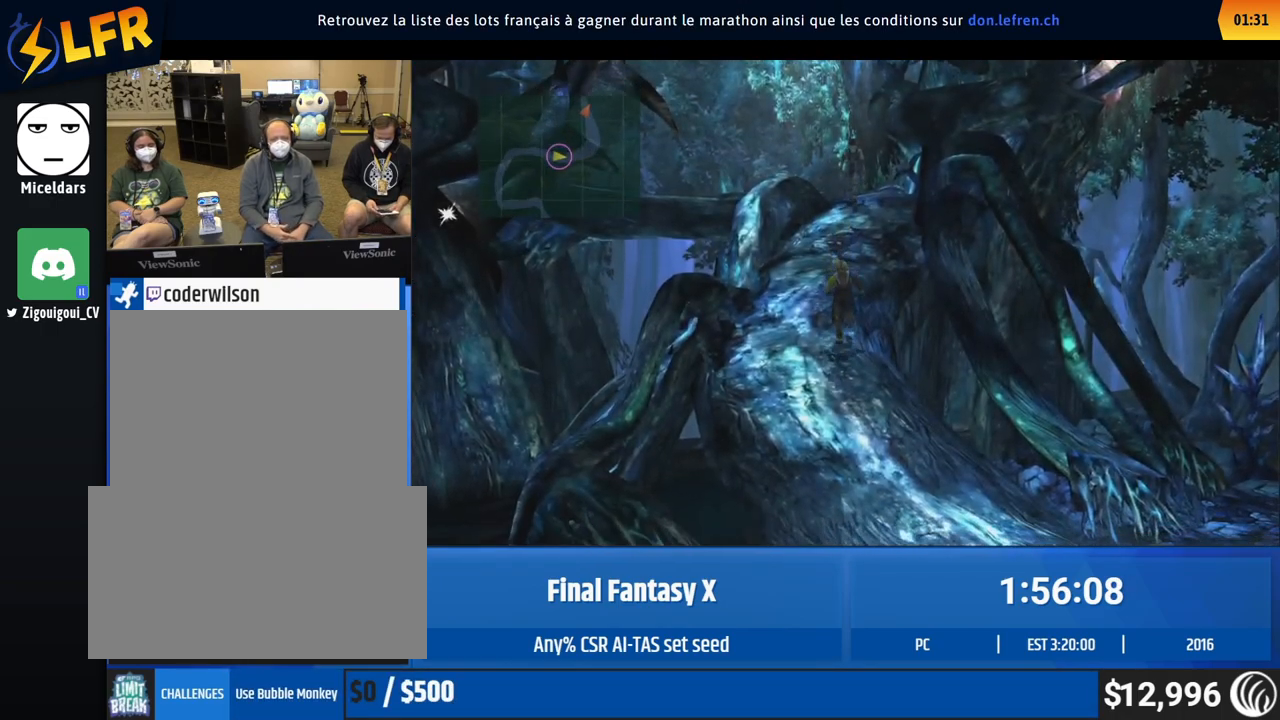
{"buttons": [], "left_stick": "down-right", "events": [[67, "left_stick", "down-left"], [167, "left_stick", "down-right"]]}
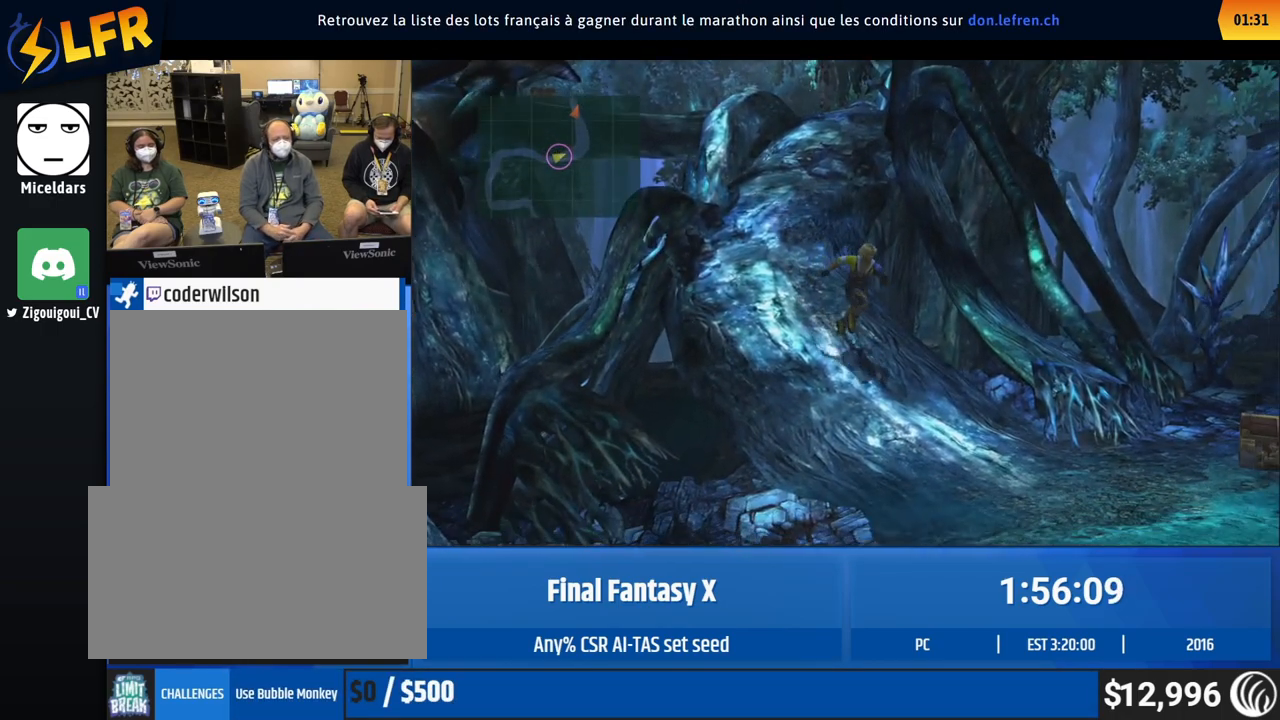
{"buttons": [], "left_stick": "down-right", "events": []}
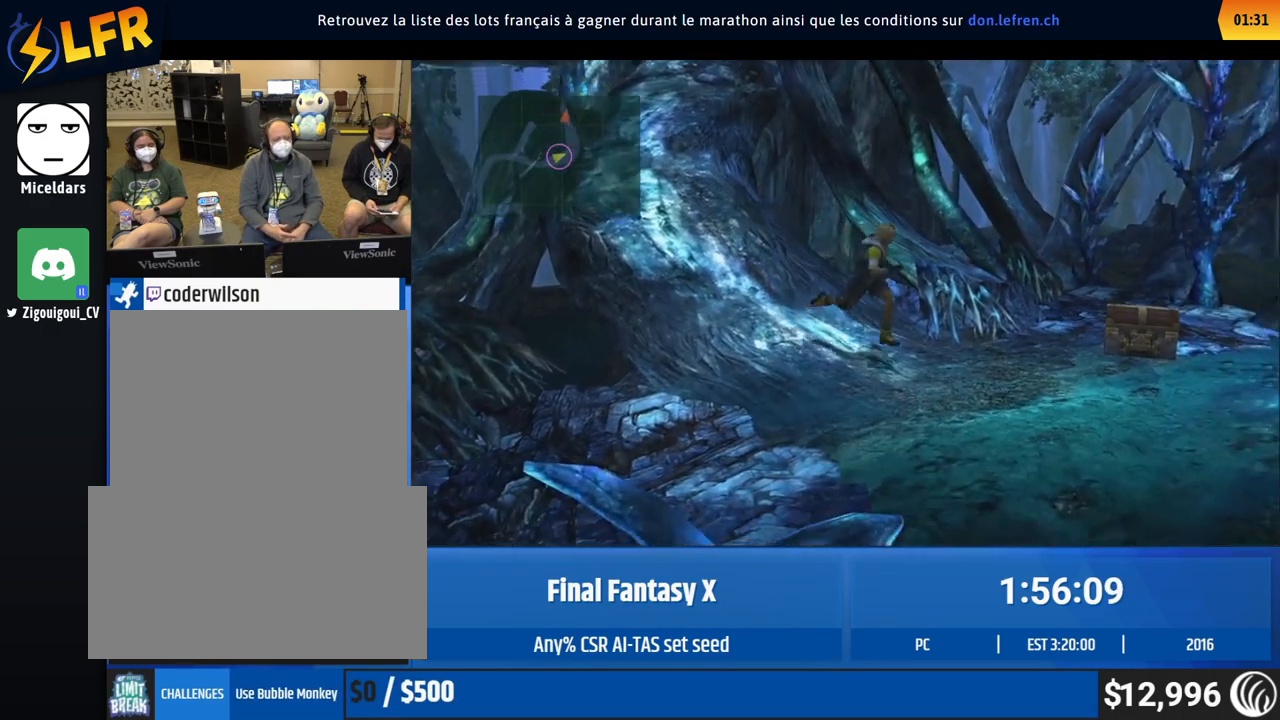
{"buttons": [], "left_stick": "up-right", "events": [[400, "left_stick", "up-right"]]}
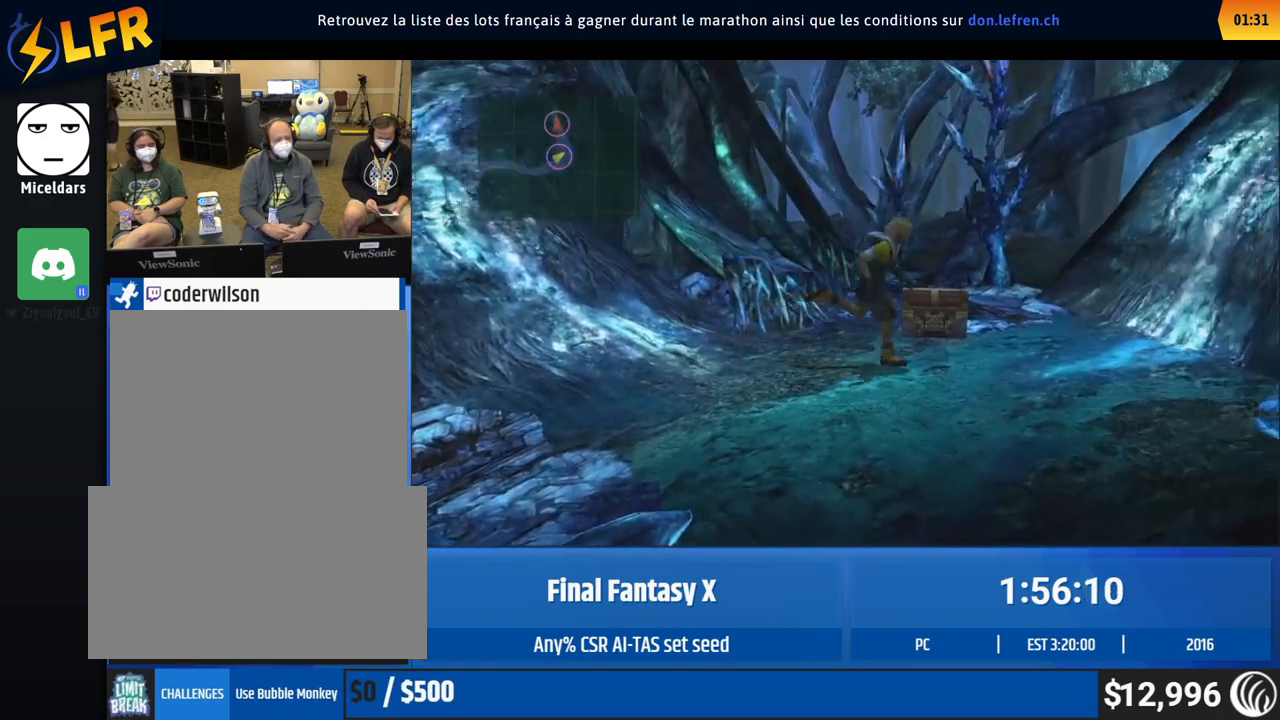
{"buttons": [], "left_stick": "center", "events": [[133, "left_stick", "center"]]}
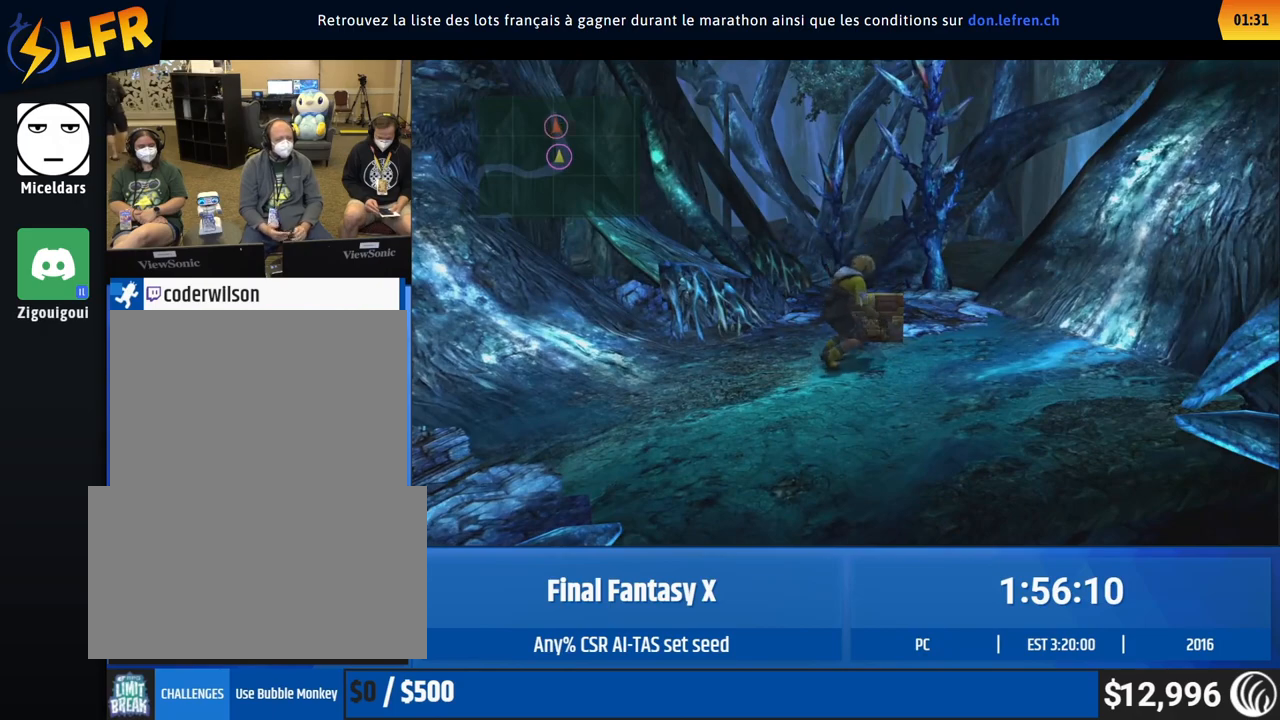
{"buttons": [], "left_stick": "center", "events": []}
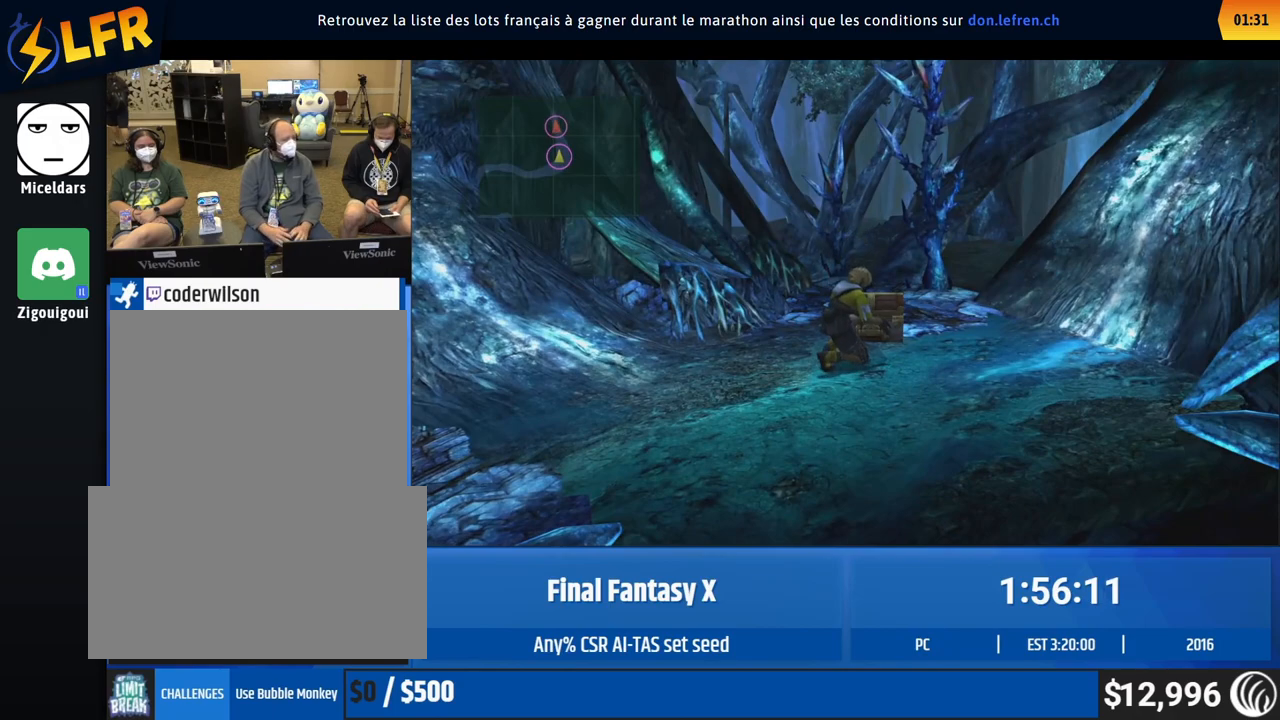
{"buttons": [], "left_stick": "center", "events": []}
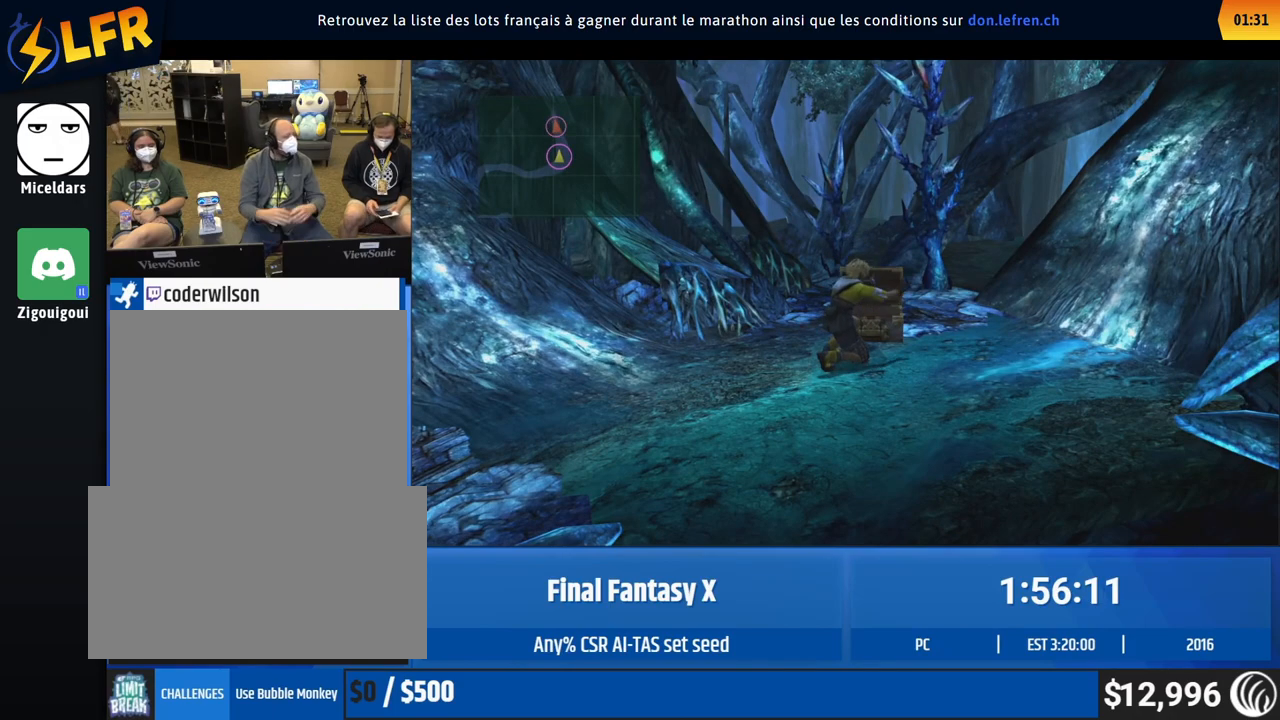
{"buttons": [], "left_stick": "center", "events": []}
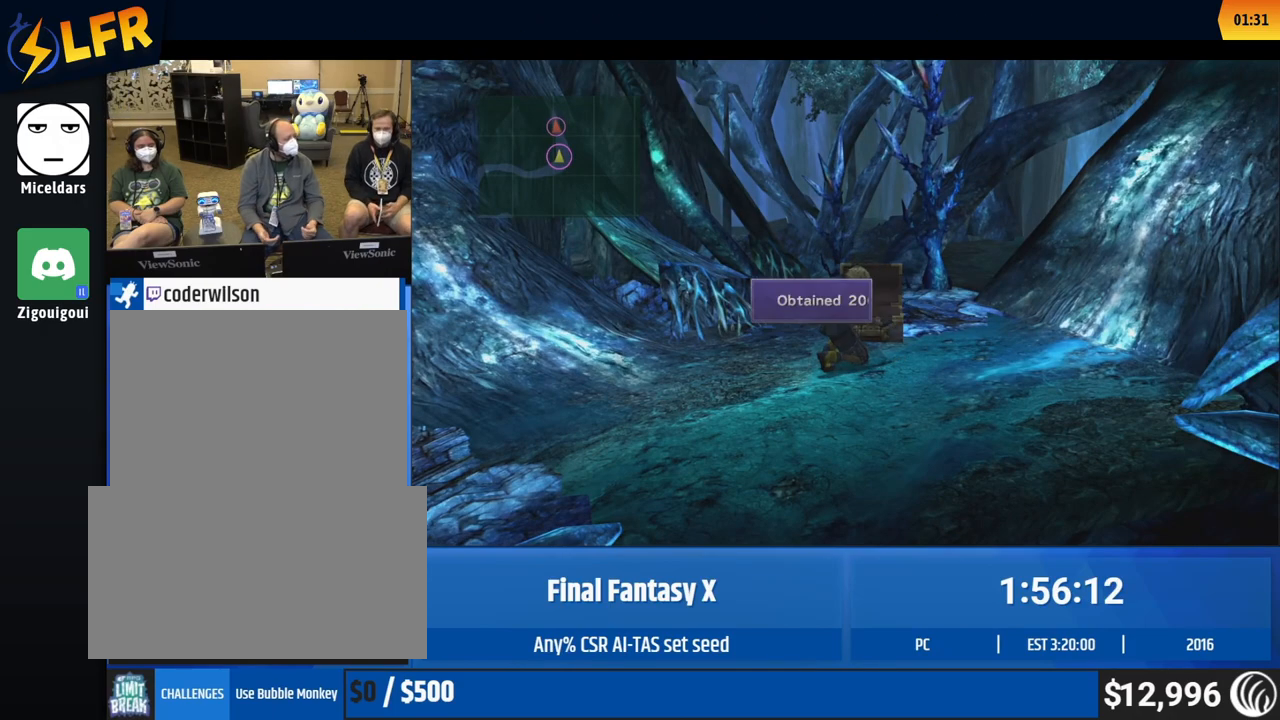
{"buttons": [], "left_stick": "right", "events": [[300, "left_stick", "right"]]}
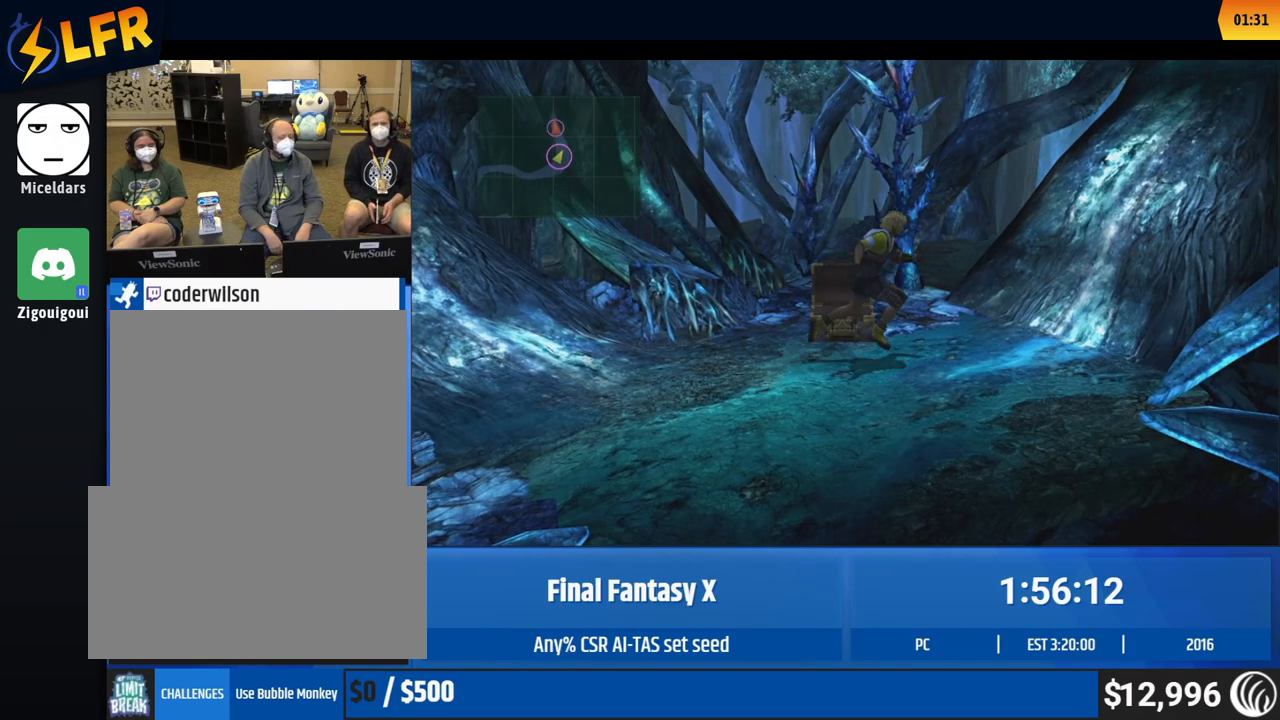
{"buttons": [], "left_stick": "up-right", "events": [[200, "left_stick", "up-right"]]}
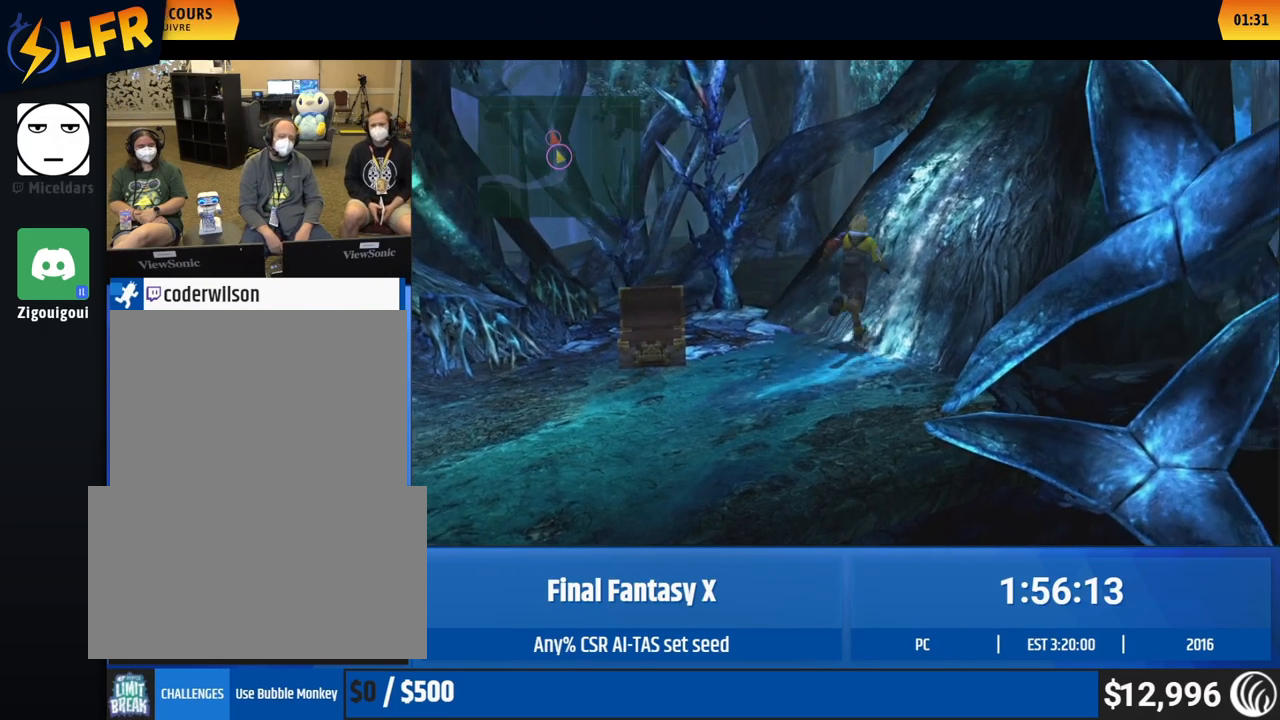
{"buttons": [], "left_stick": "up-right", "events": []}
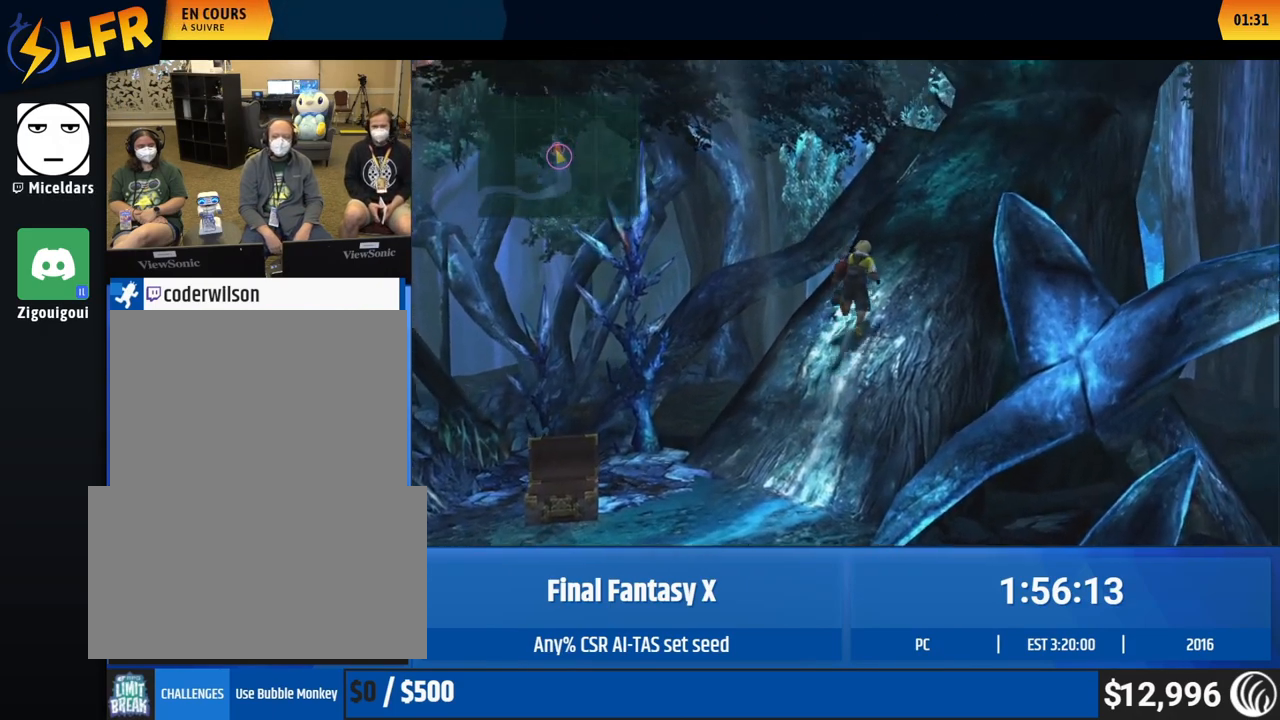
{"buttons": [], "left_stick": "center", "events": [[117, "left_stick", "up"], [467, "left_stick", "center"]]}
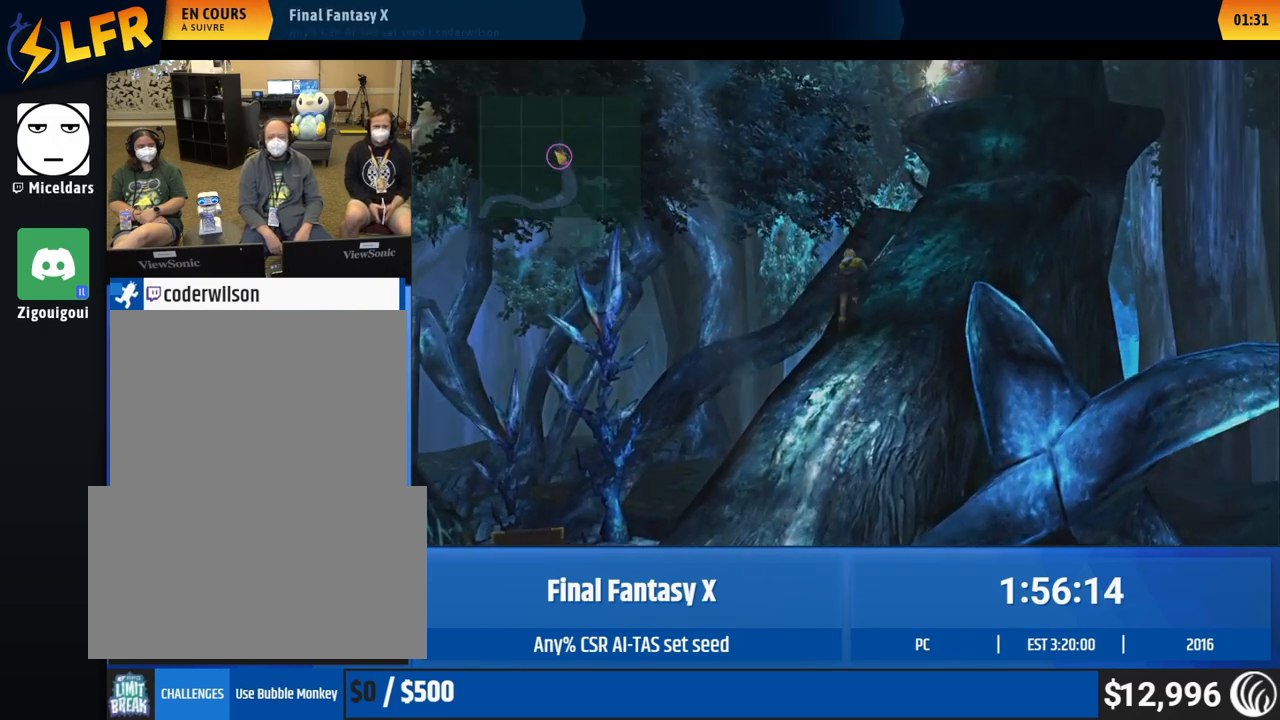
{"buttons": [], "left_stick": "center", "events": []}
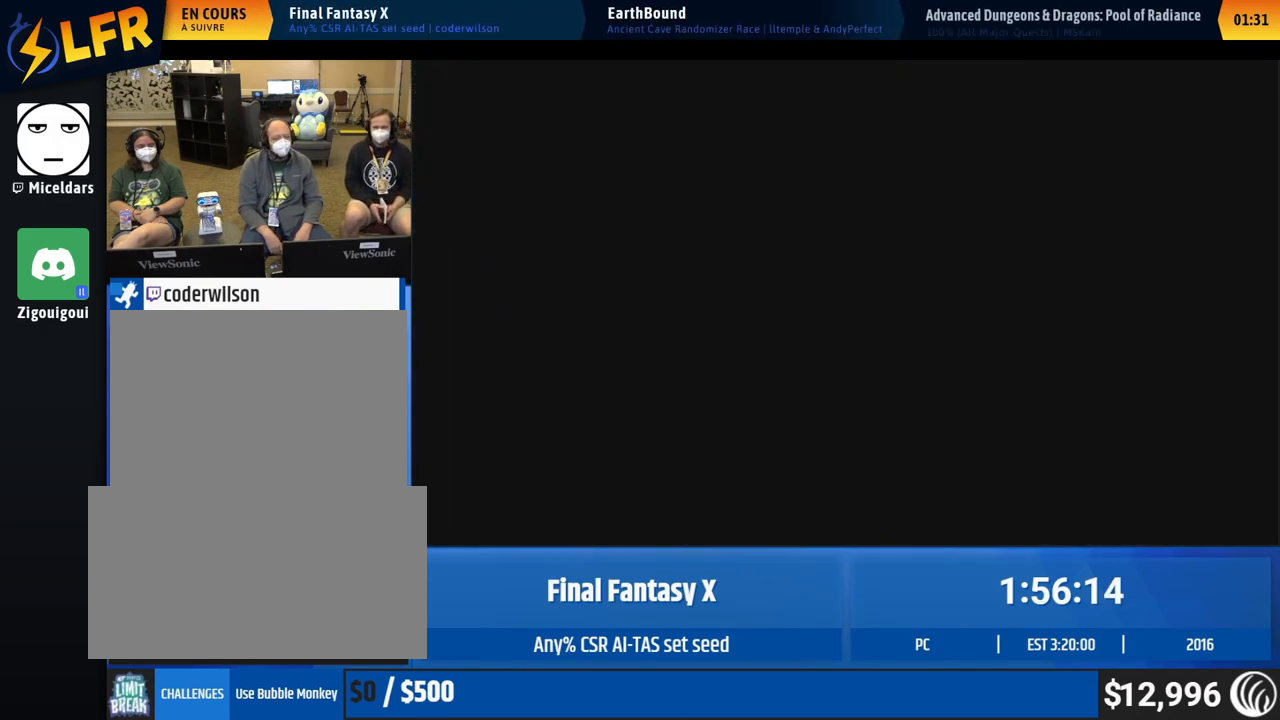
{"buttons": [], "left_stick": "center", "events": []}
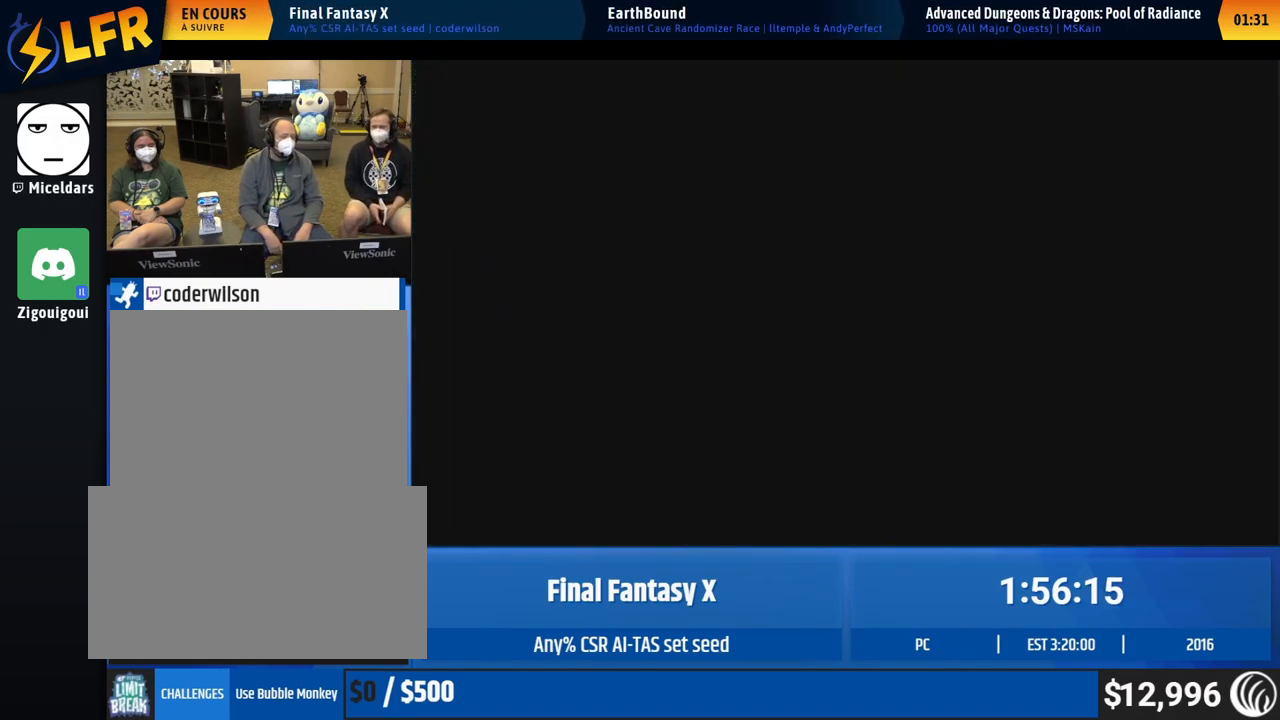
{"buttons": [], "left_stick": "center", "events": []}
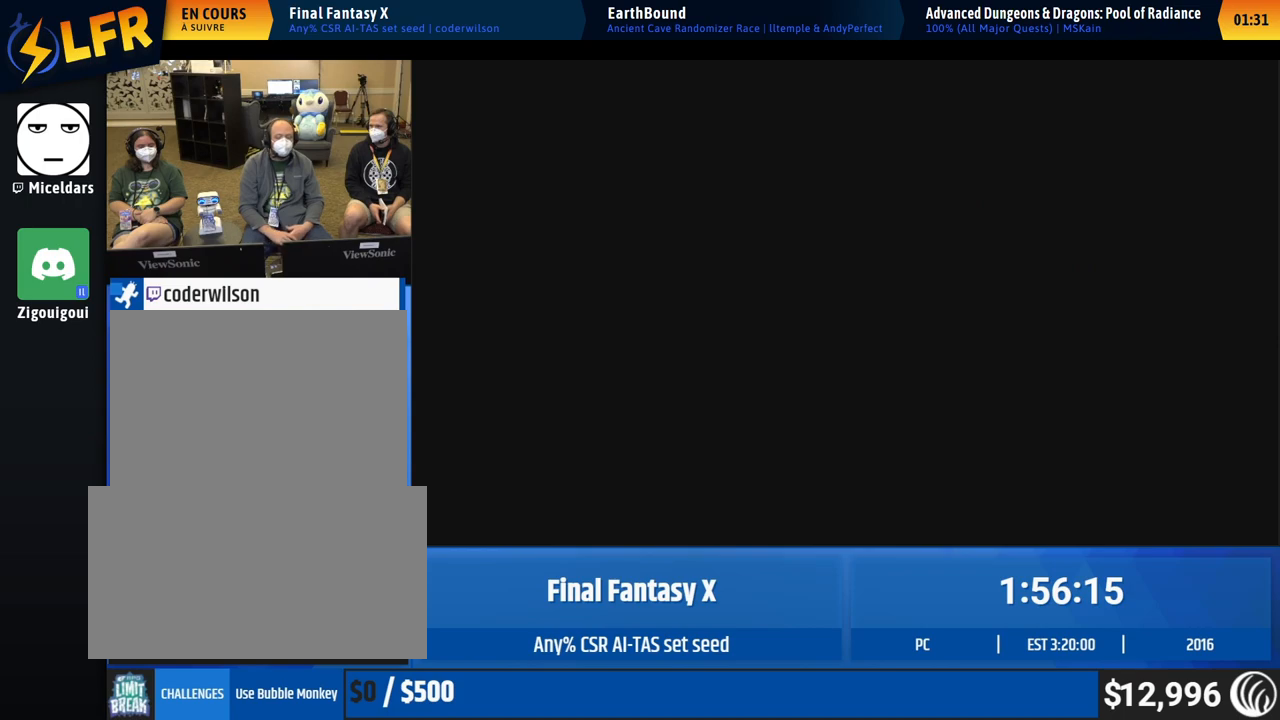
{"buttons": [], "left_stick": "center", "events": []}
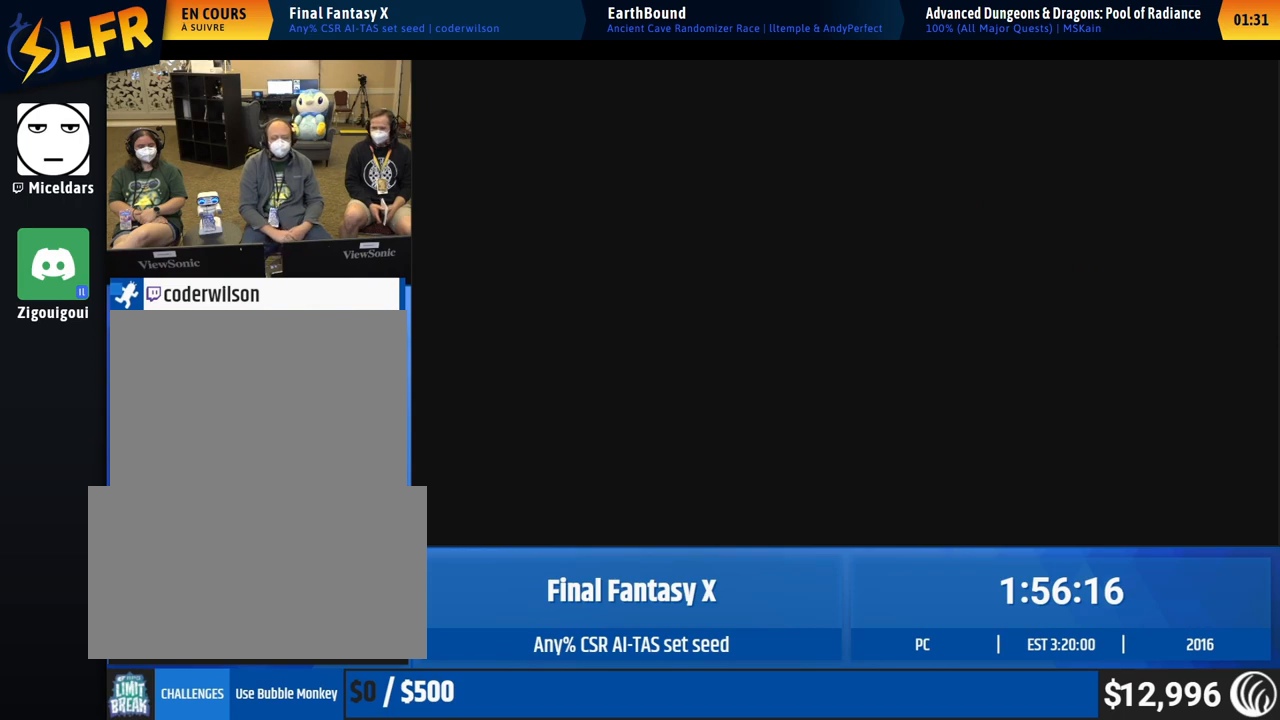
{"buttons": [], "left_stick": "center", "events": []}
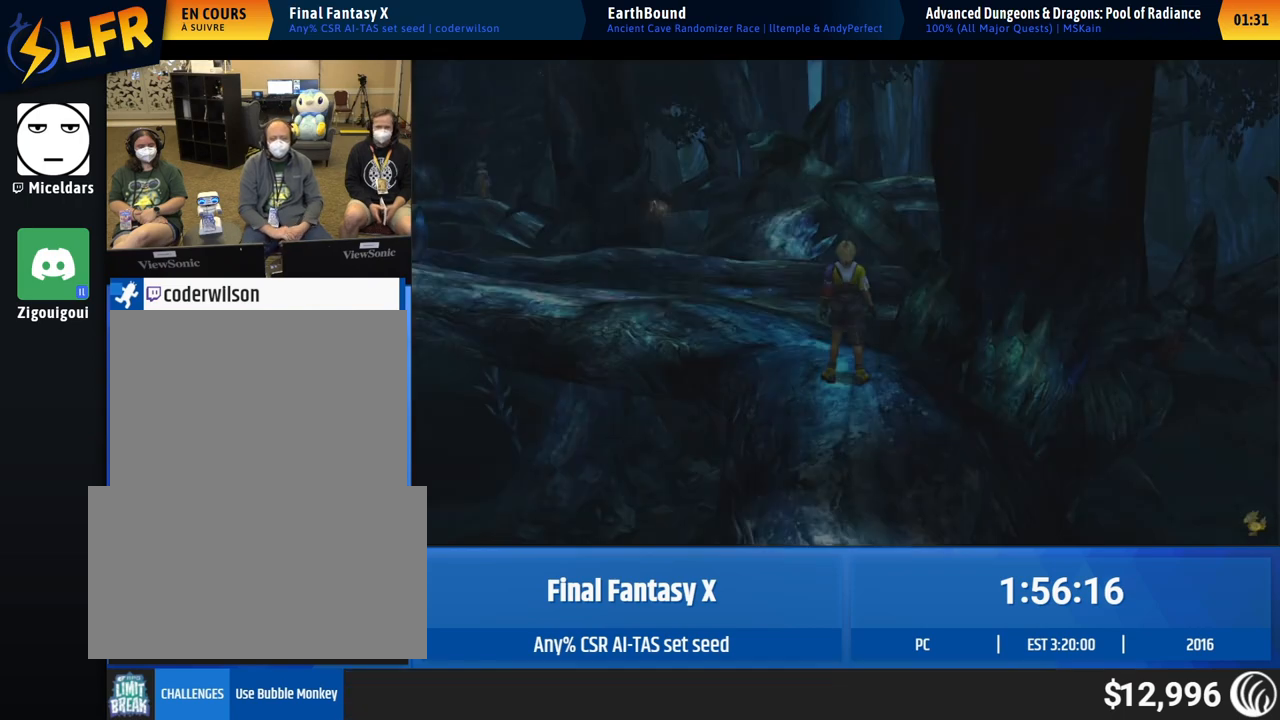
{"buttons": [], "left_stick": "up-left", "events": [[250, "left_stick", "up-left"]]}